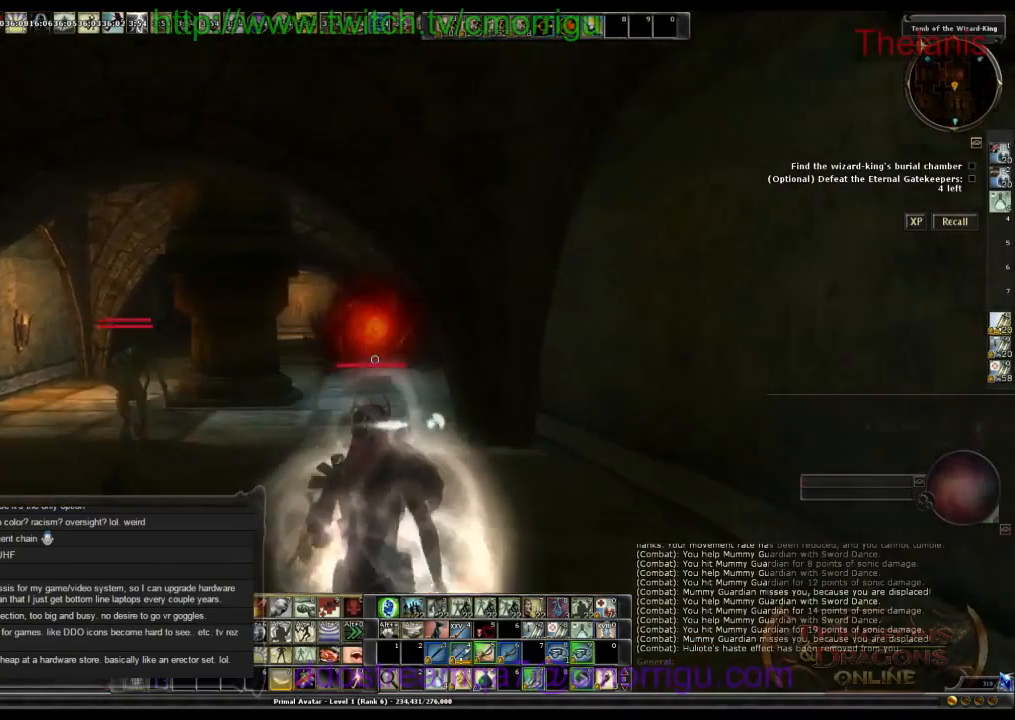
Gameplay with keyboard; each line is a JSON object with the keys held at the frame after it. "events" lists presses ("down") and releases ("up") of ".", "/", "0", "1", "2", "3", "4", "5", "6", "7", "8", "9", "a", "b", "backslash", "backspace", "c", "caps_lock", "comma", "ctrl_l", "ctrl_r", "d", "e", "equals", "escape", "f", "f1", "f10", "f11", "f12", "f2", "f3", "f4", "f5", "f6", "f7", "f8", "f9", "g", "h", "i", "j", "k", "l", "lbracket", "m", "minus", "n", "o", "p", "q", "quote", "r", "rbracket", "return", "s", "semicolon", "shift_l", "shift_r", "space", "t", "tab", "tilde", "u", "v", "w", "x", "y" and "z" between this image and that frame as [ms after this image, input, new state], when the widget could be followed in between. No other keys are recorded. Mouse input is not recorded.
{"keys": ["w"], "events": []}
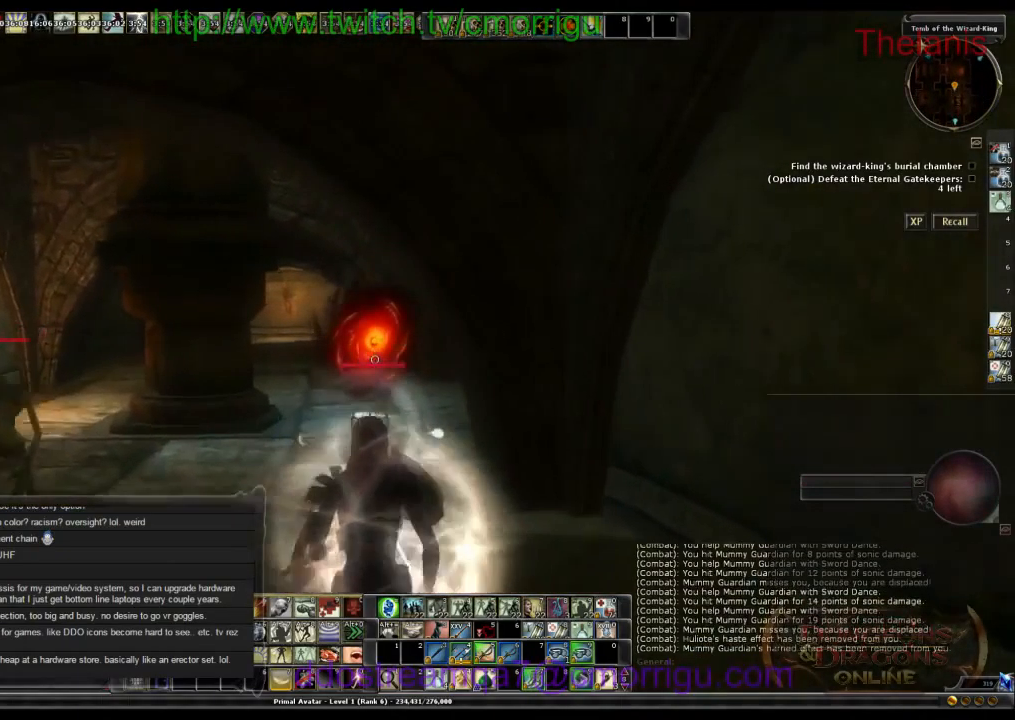
{"keys": ["w"], "events": []}
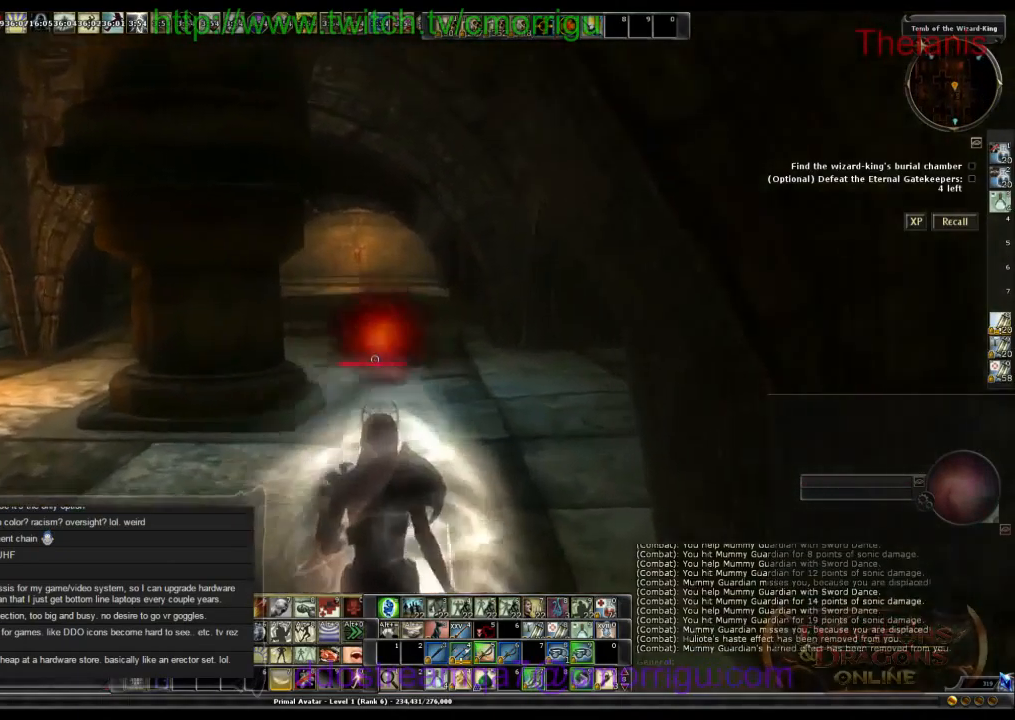
{"keys": ["w"], "events": []}
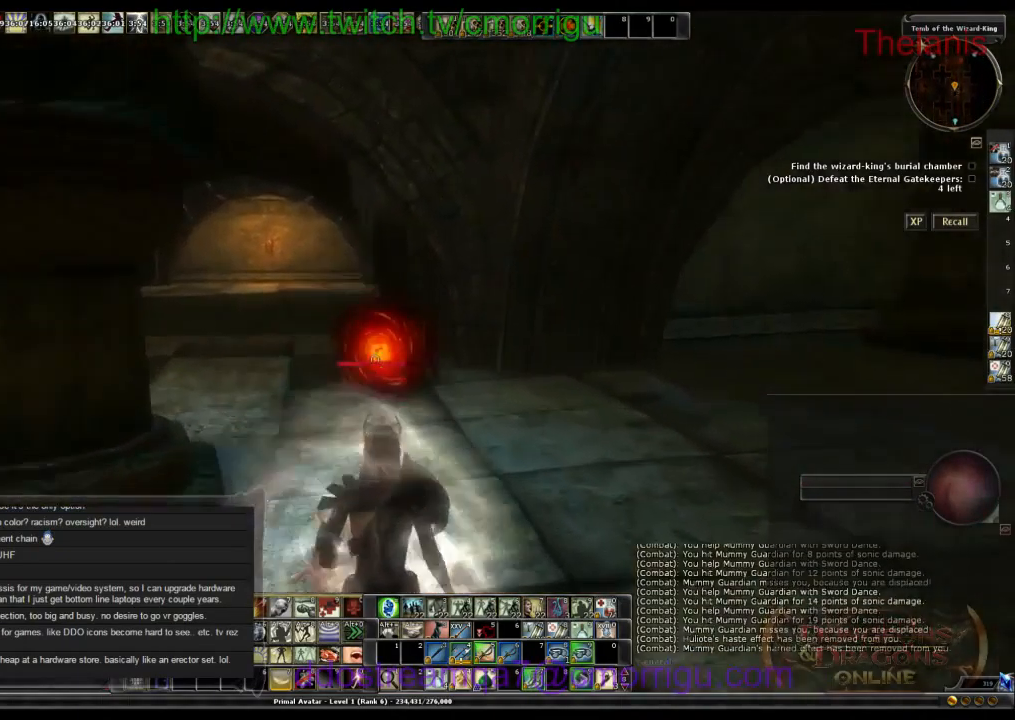
{"keys": ["w"], "events": []}
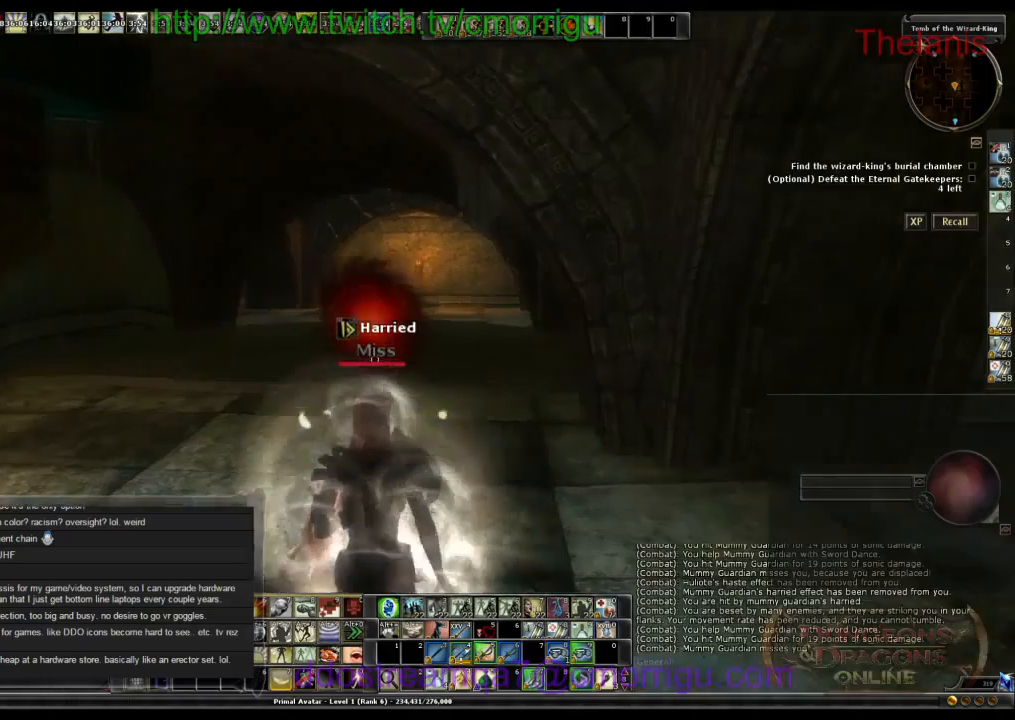
{"keys": ["w"], "events": []}
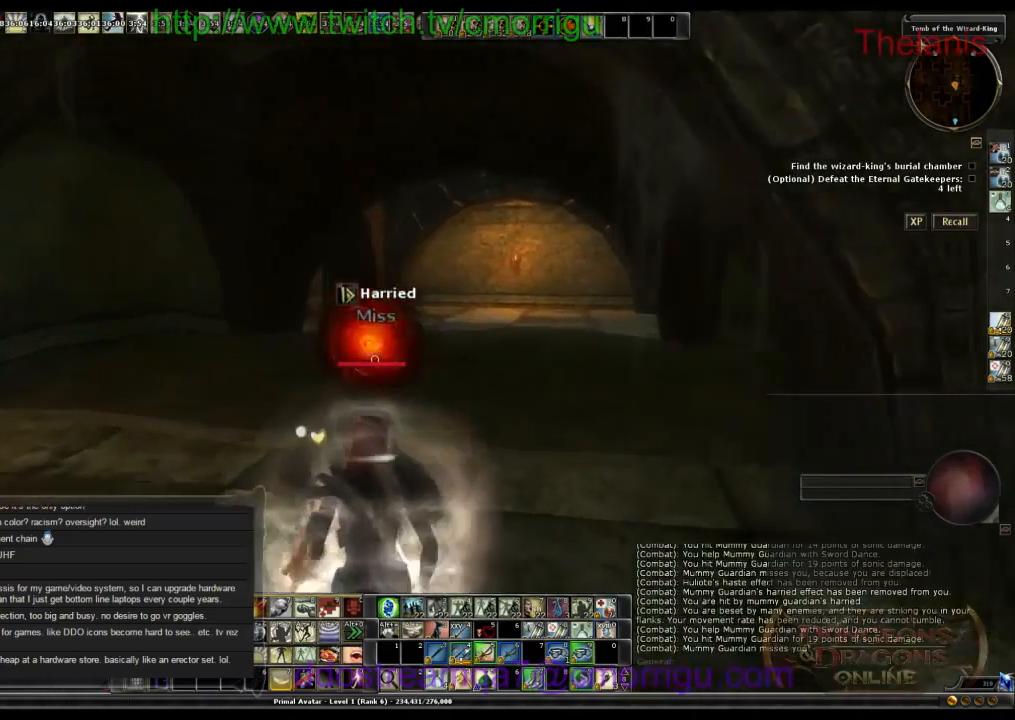
{"keys": ["w"], "events": []}
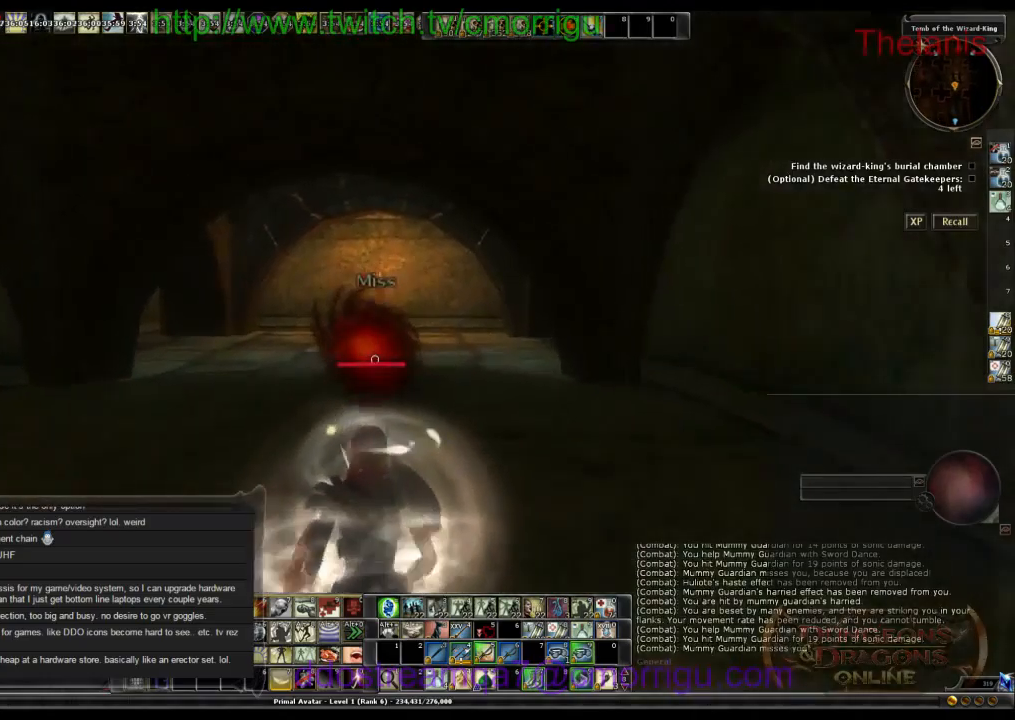
{"keys": ["w"], "events": []}
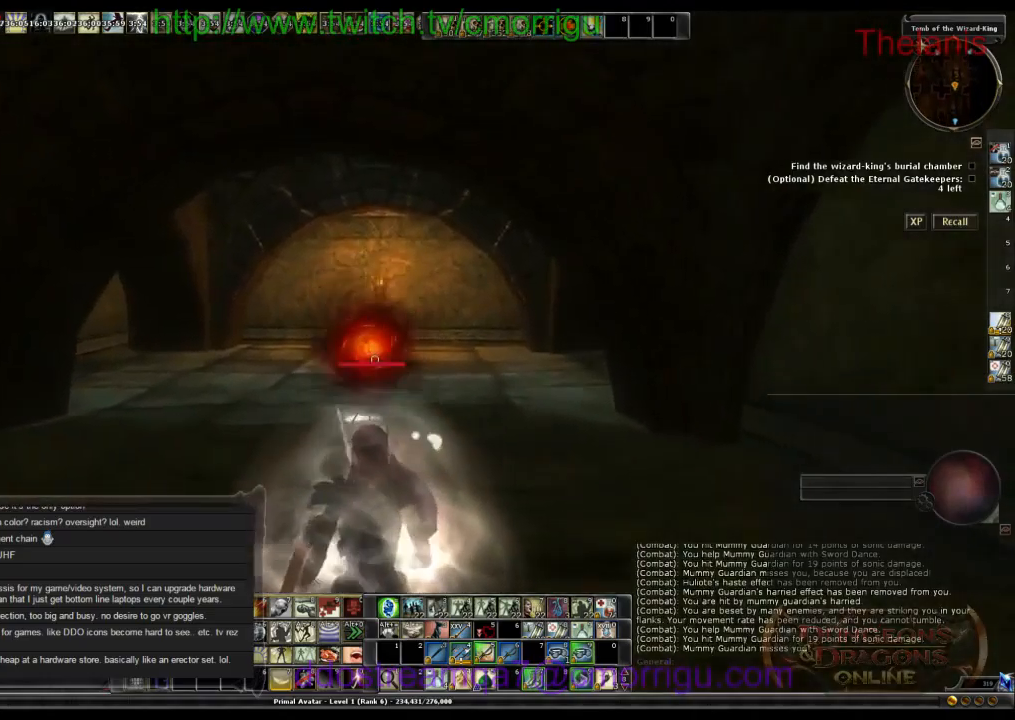
{"keys": ["w"], "events": []}
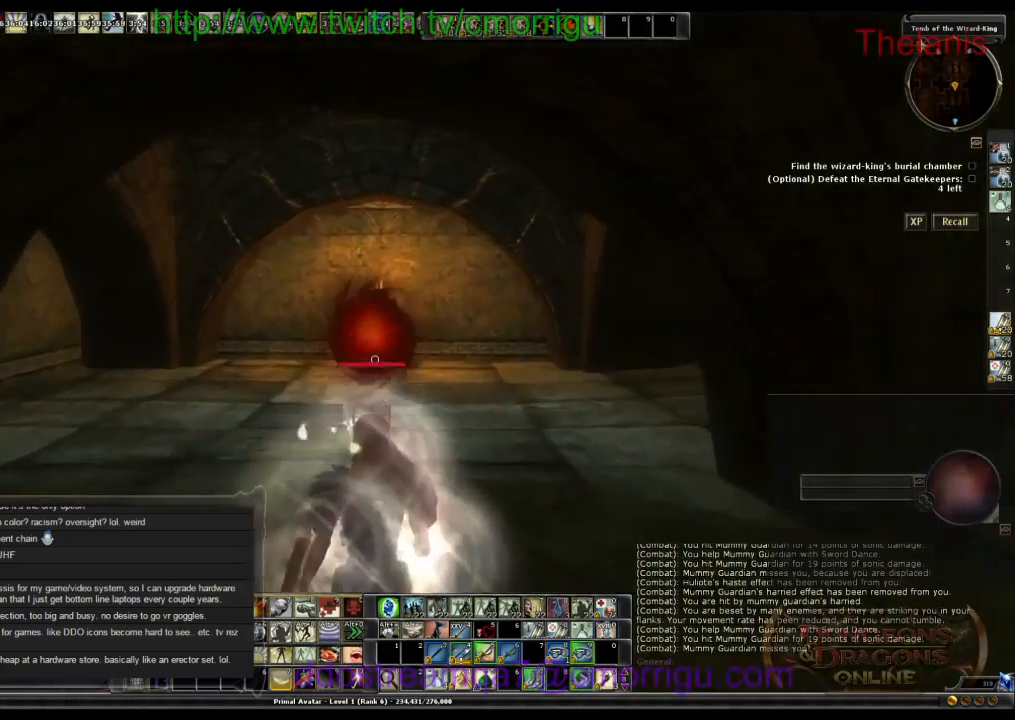
{"keys": ["w"], "events": []}
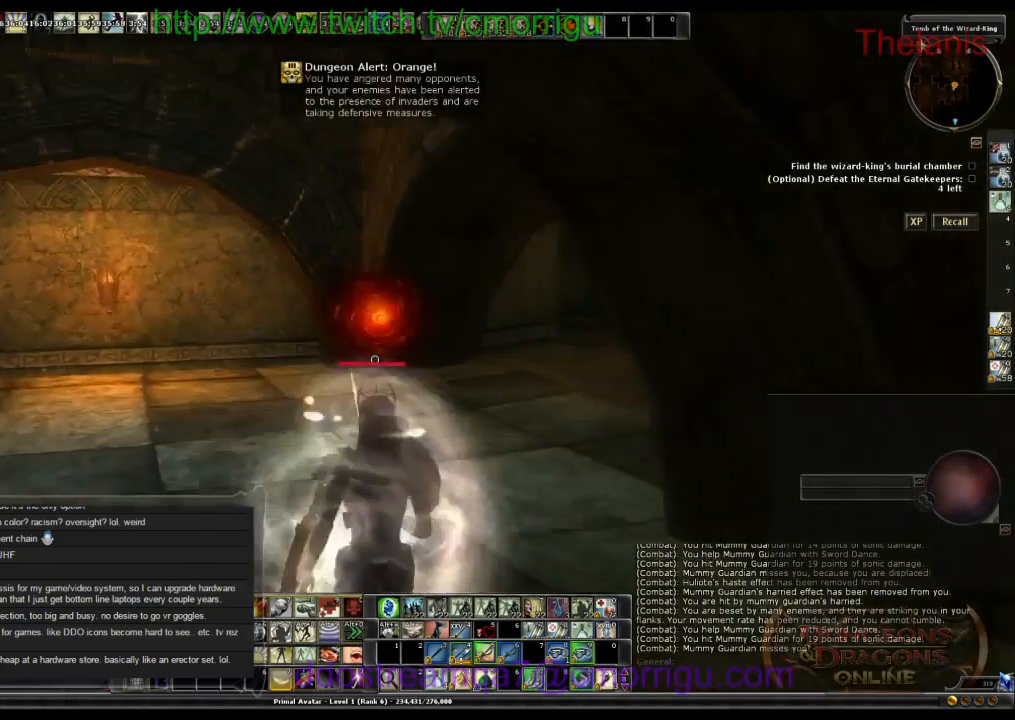
{"keys": ["w"], "events": []}
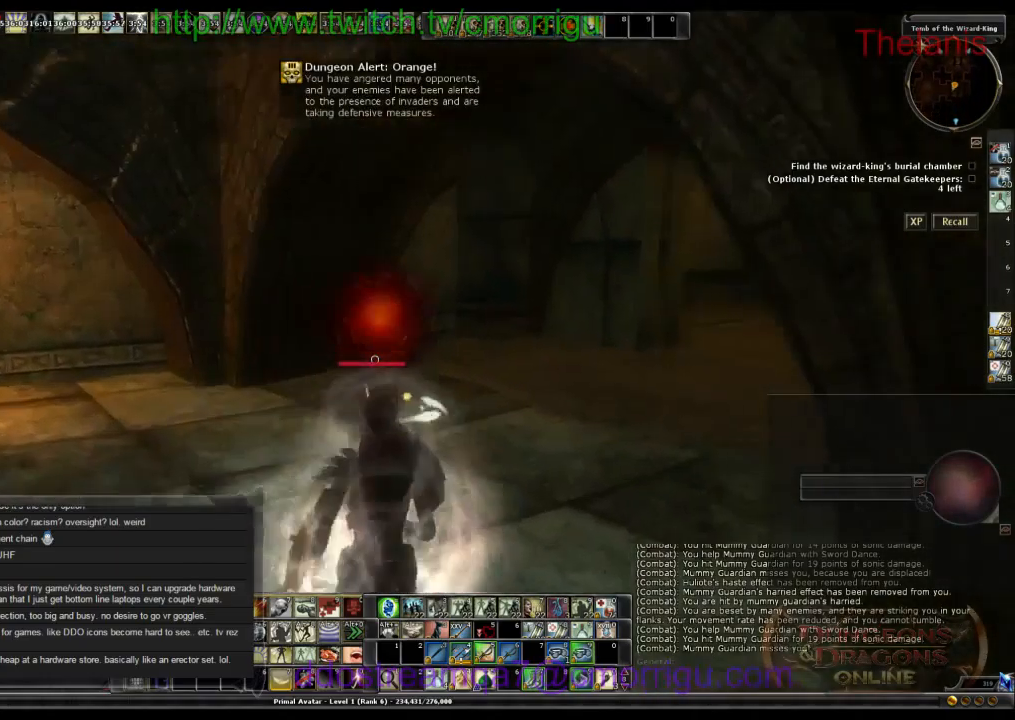
{"keys": ["w"], "events": []}
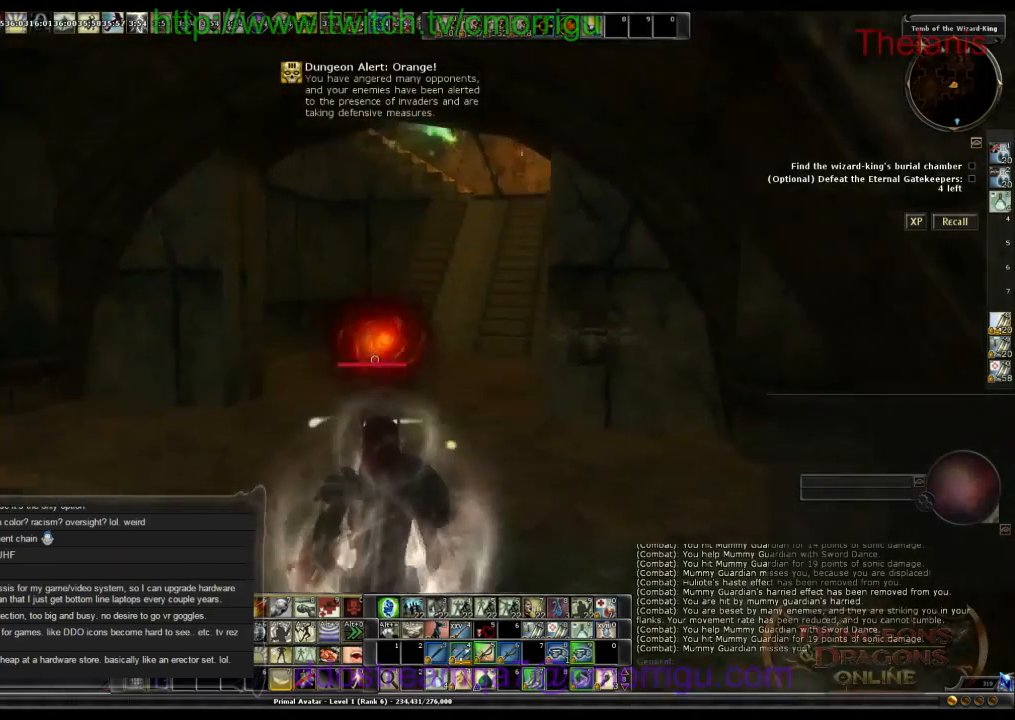
{"keys": ["w"], "events": []}
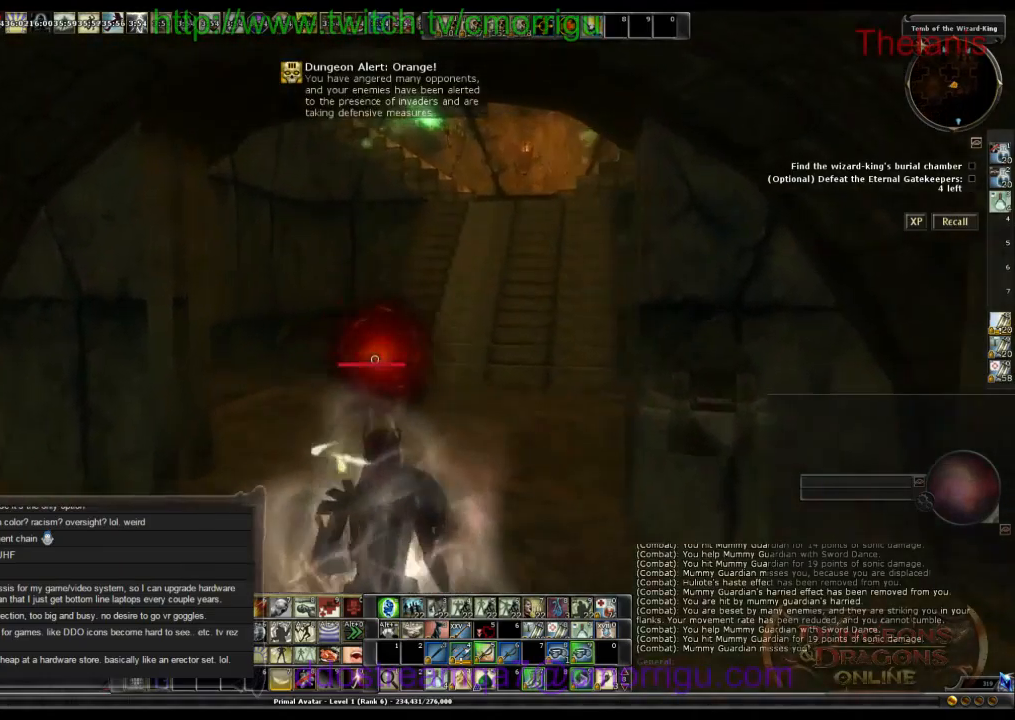
{"keys": ["w"], "events": []}
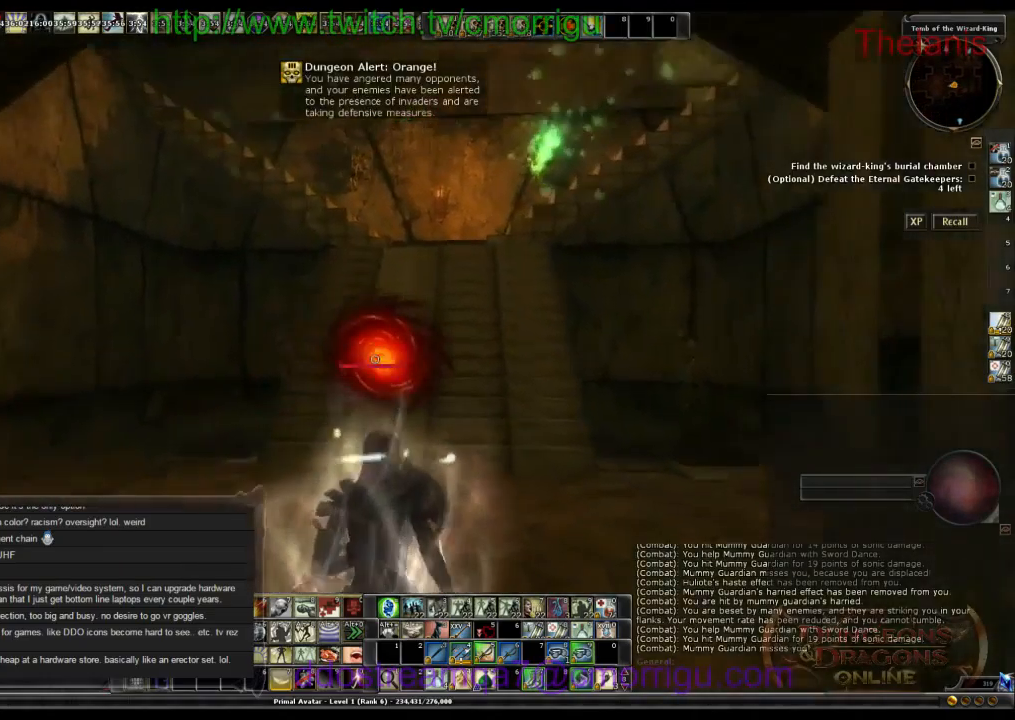
{"keys": ["w"], "events": []}
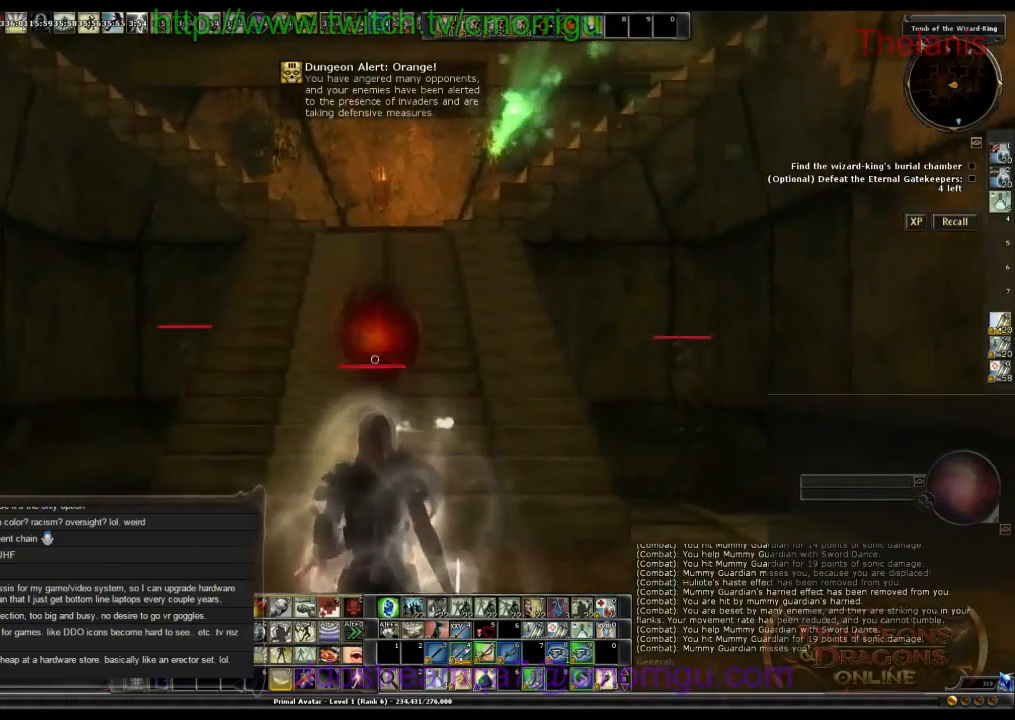
{"keys": ["w"], "events": []}
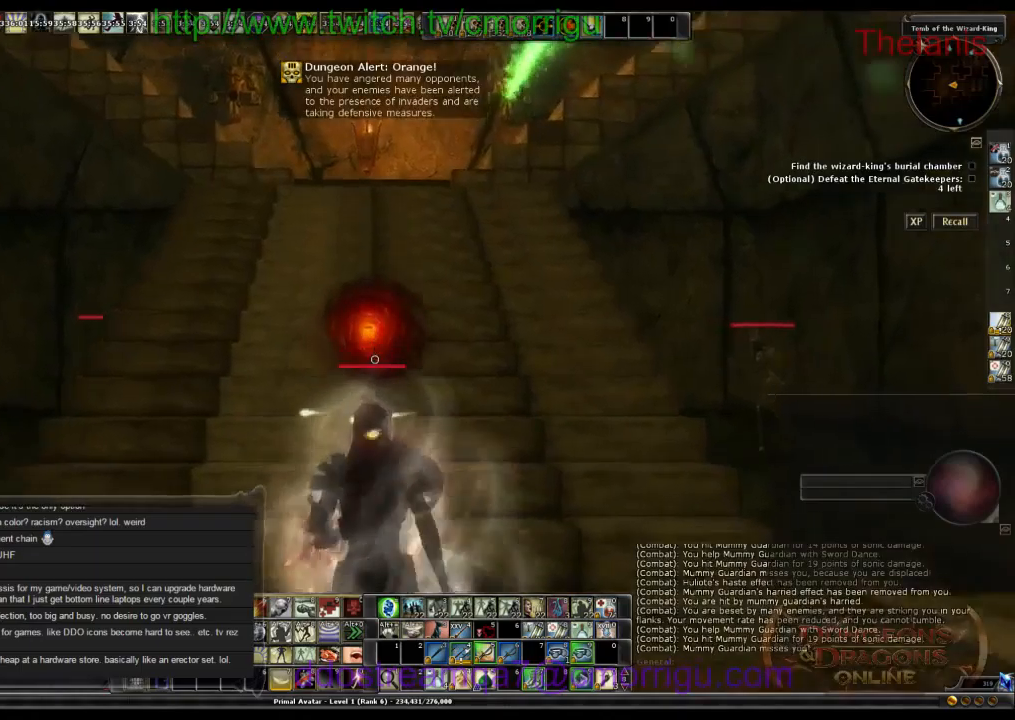
{"keys": ["w"], "events": []}
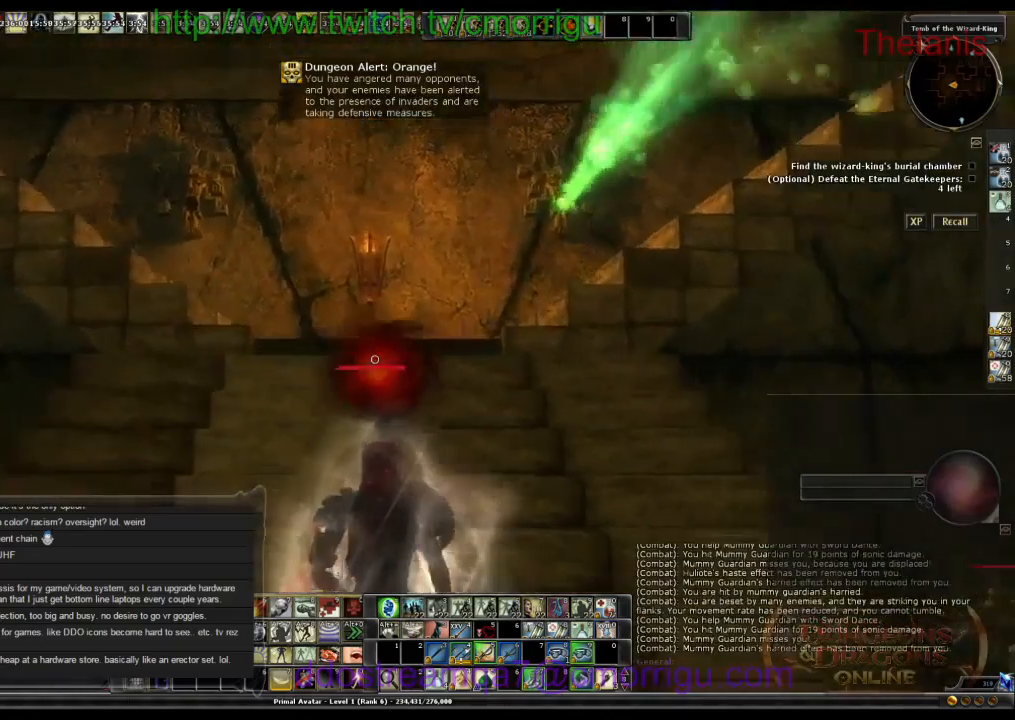
{"keys": ["w"], "events": []}
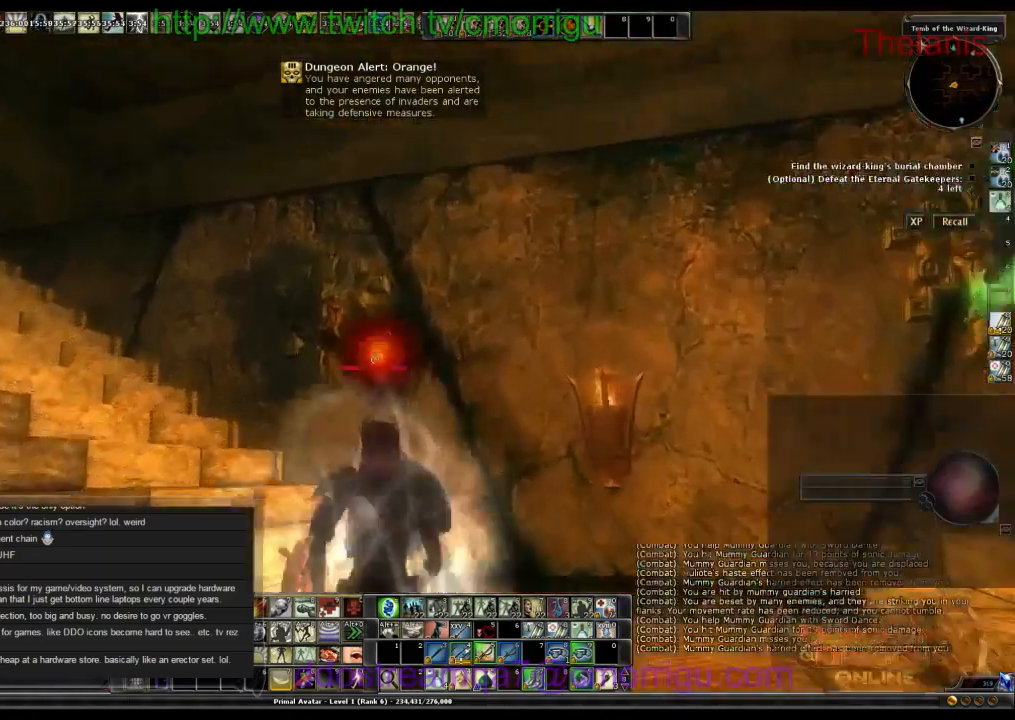
{"keys": ["w"], "events": [[67, "space", "down"], [367, "space", "up"]]}
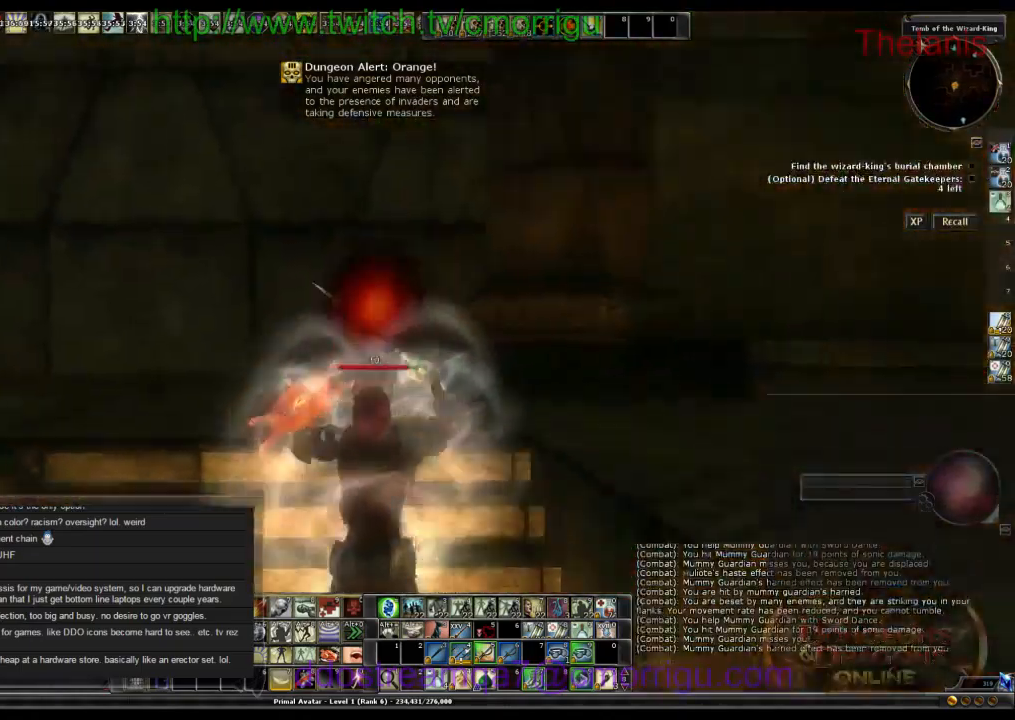
{"keys": ["w"], "events": []}
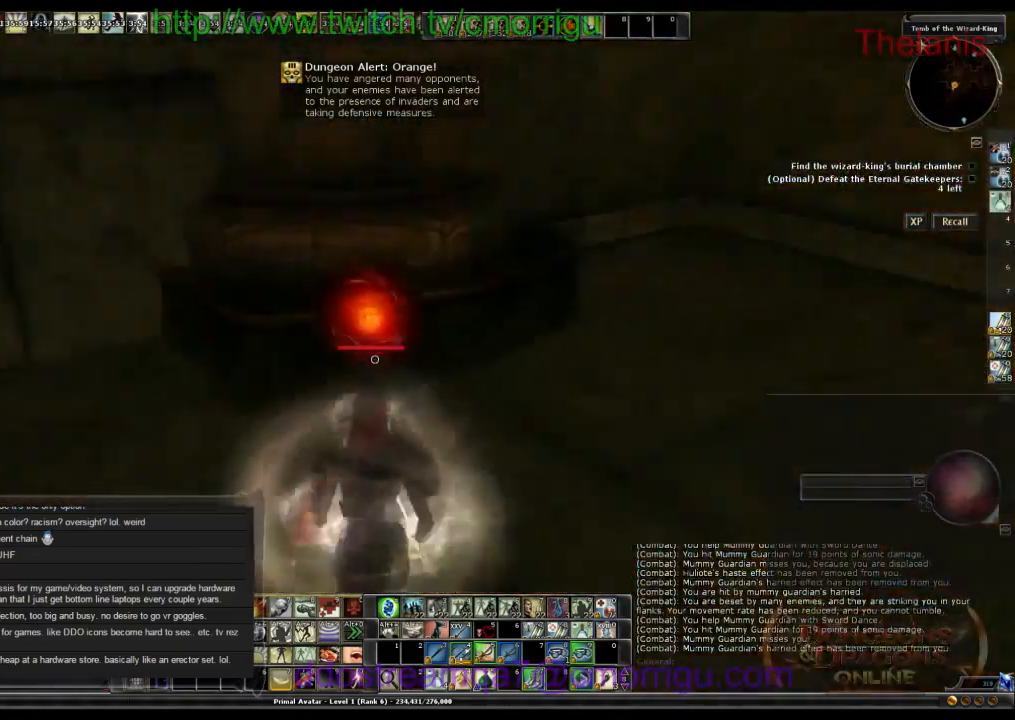
{"keys": ["w"], "events": []}
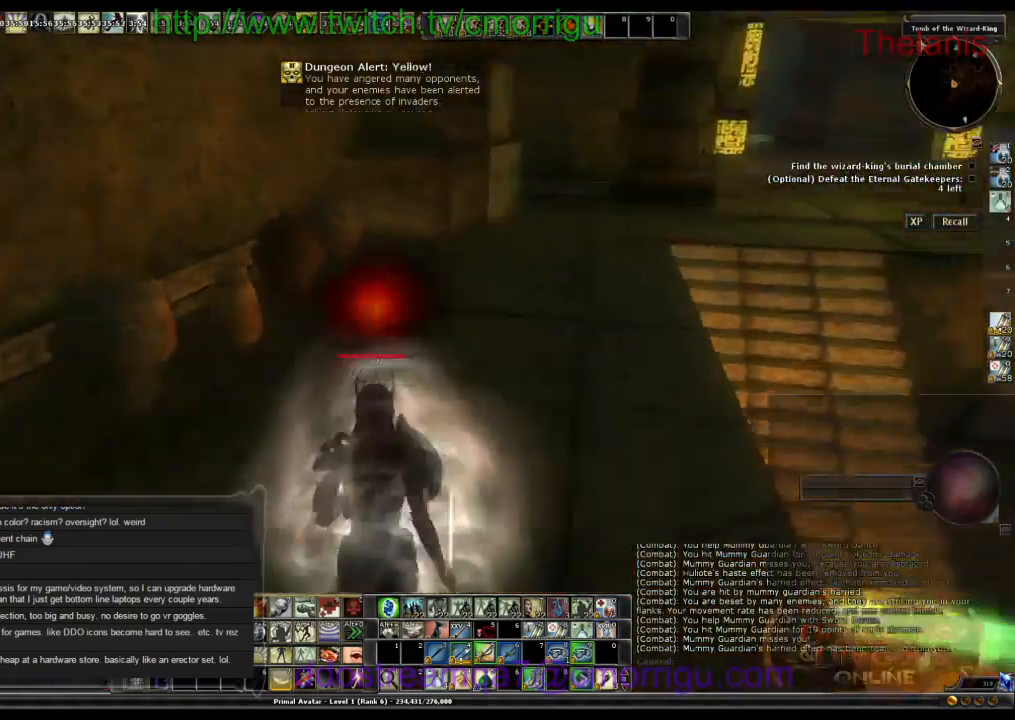
{"keys": ["w"], "events": []}
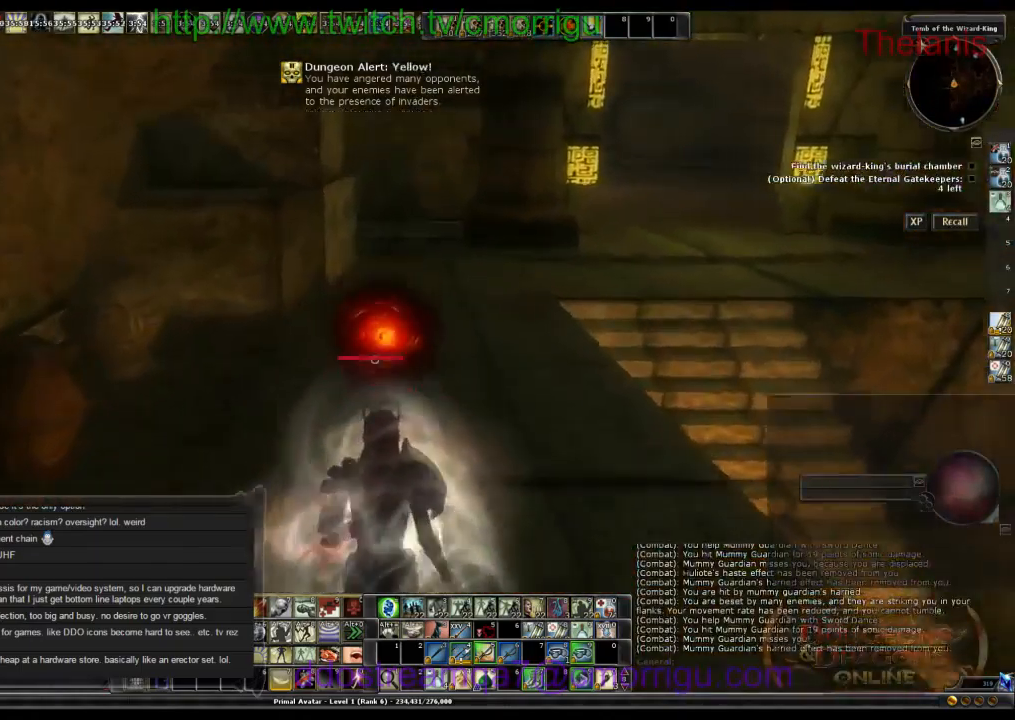
{"keys": ["w"], "events": []}
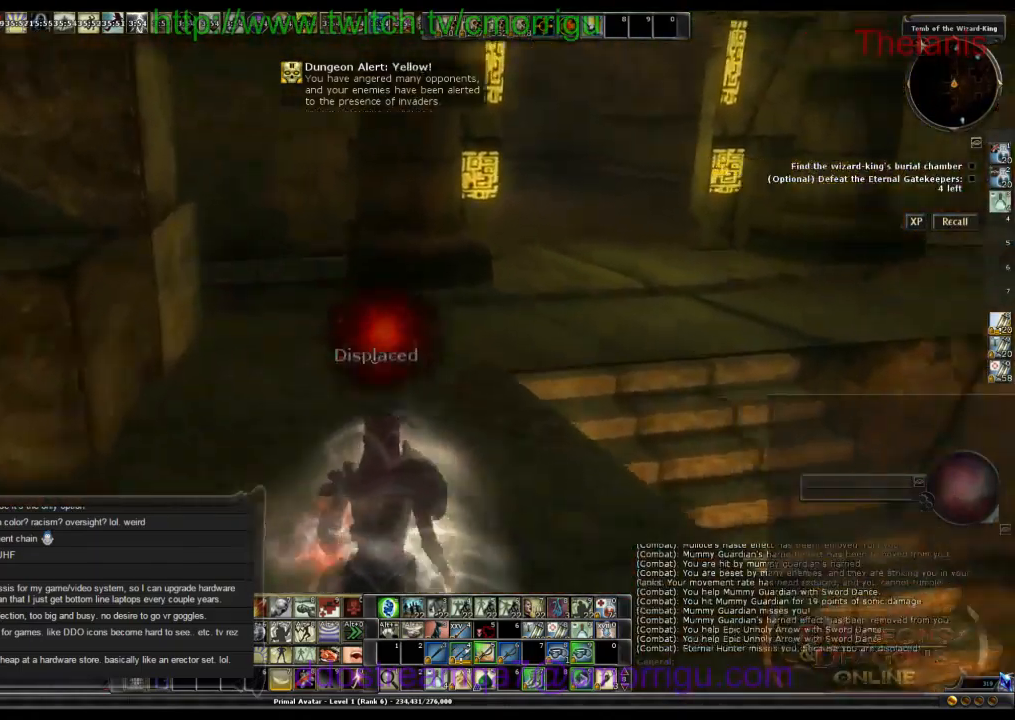
{"keys": ["w"], "events": []}
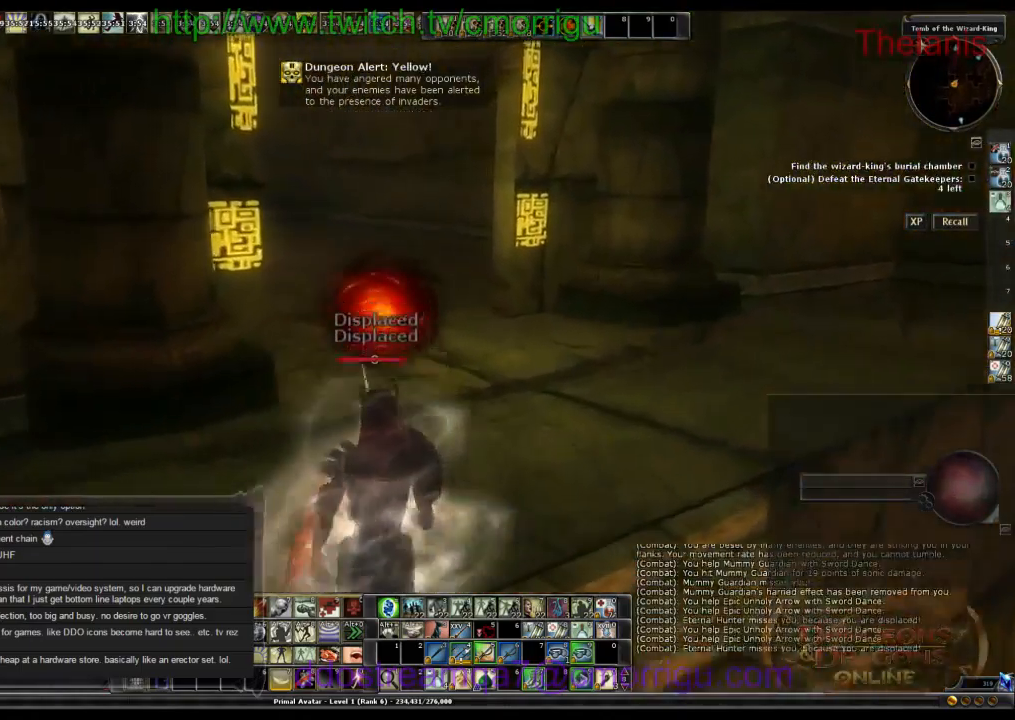
{"keys": ["w"], "events": [[200, "d", "down"], [500, "d", "up"]]}
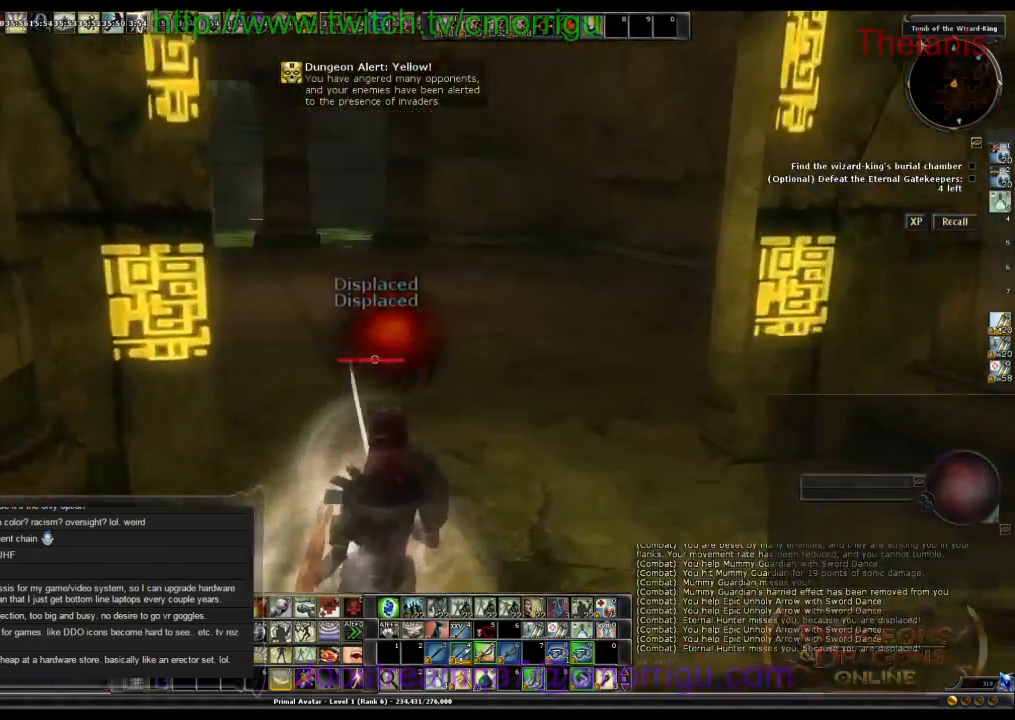
{"keys": ["w"], "events": []}
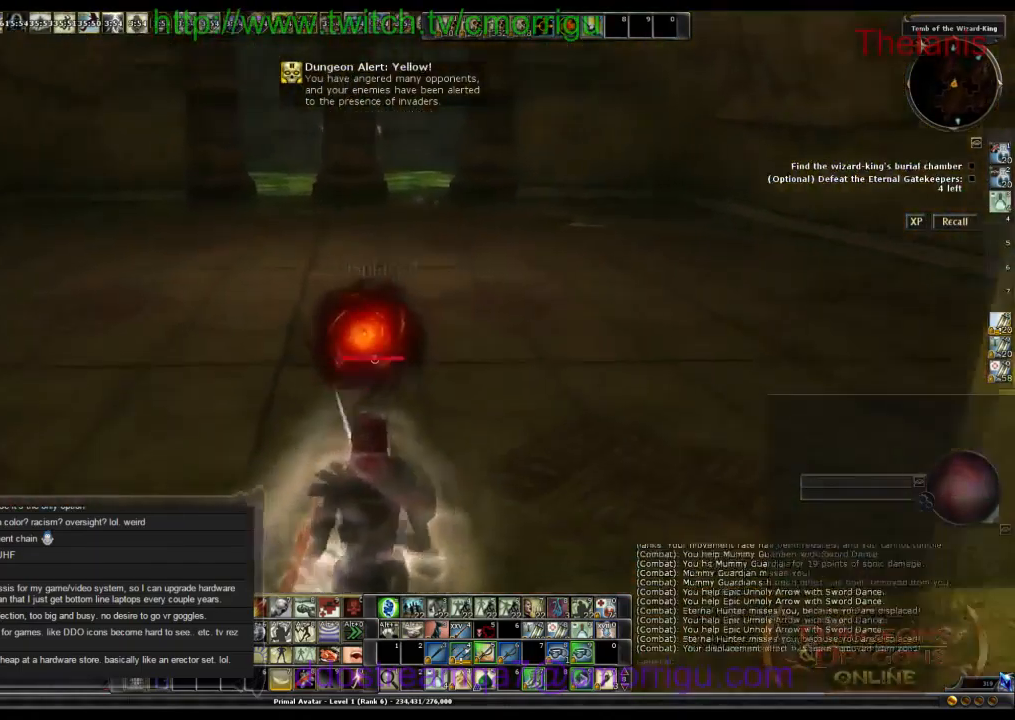
{"keys": ["w"], "events": [[200, "space", "down"], [433, "space", "up"]]}
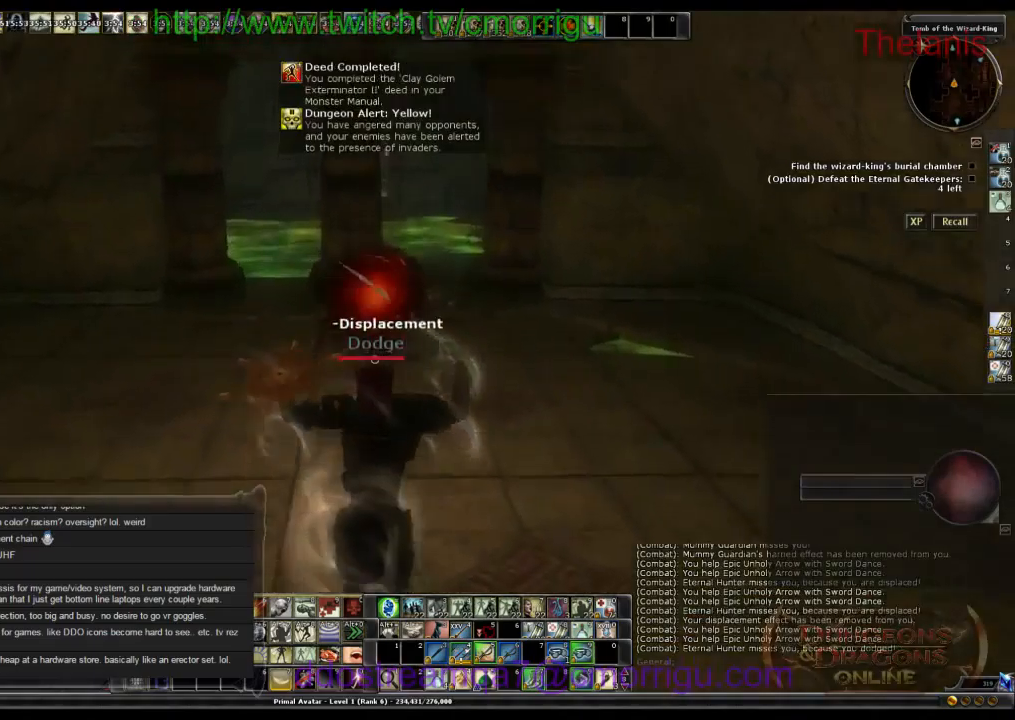
{"keys": ["w"], "events": []}
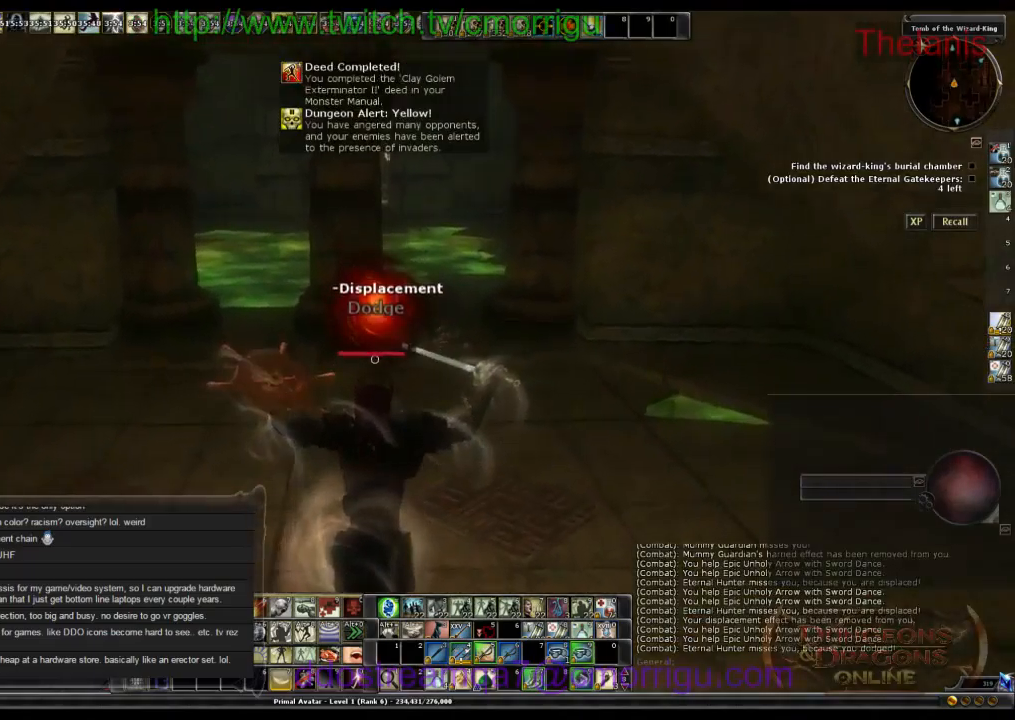
{"keys": ["w"], "events": []}
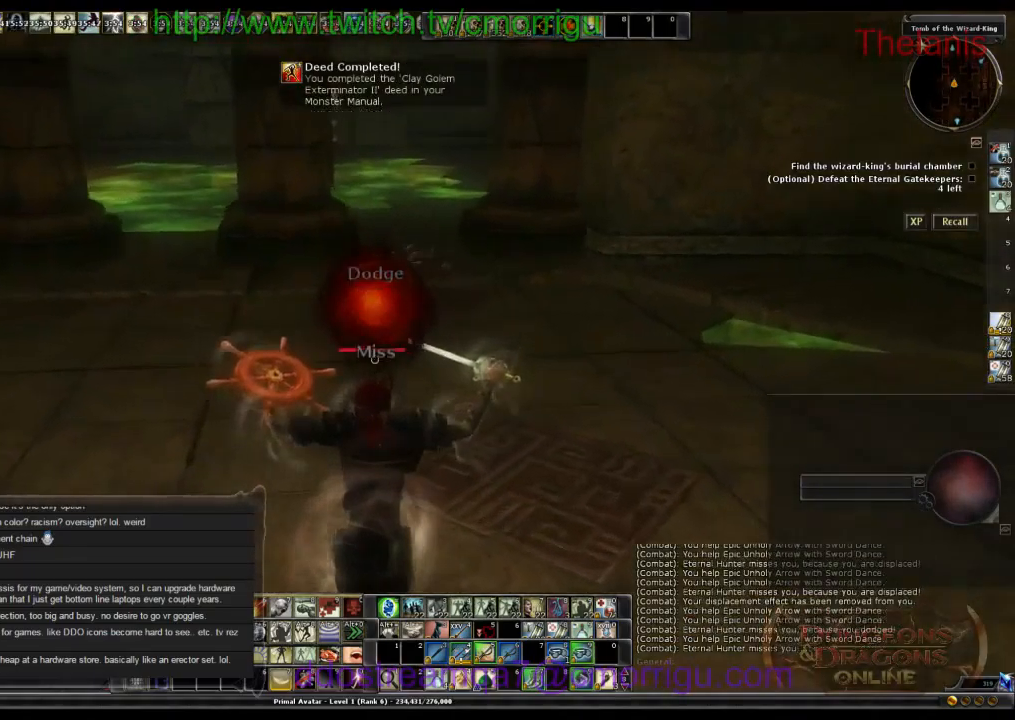
{"keys": ["d", "w"], "events": [[500, "d", "down"]]}